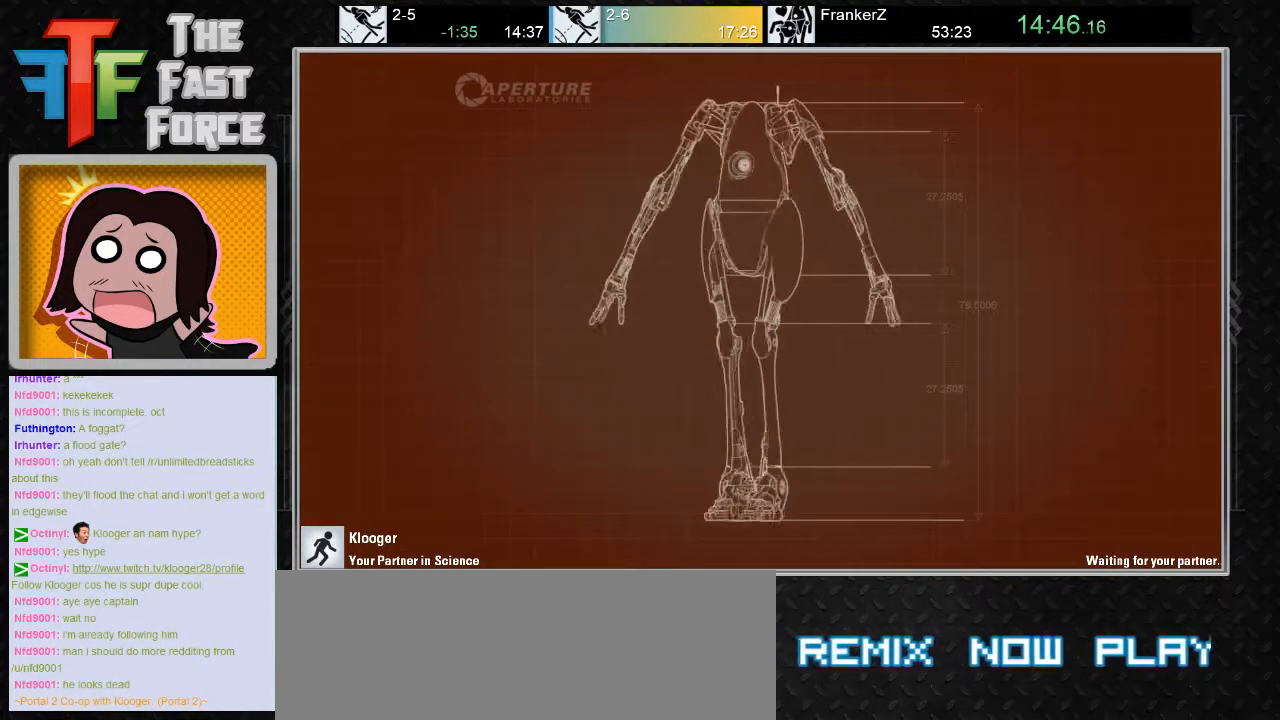
Gameplay with keyboard and mouse; each line is a JSON object with the keys and mouse buttons held at the frame after it. "events" lists presses ("down") and releases ("up") of "a", "c", "crouch", "d", "e", "f", "g", "jump", "q", "r", "s", "tab", "w", "x", "z", "mouse_left", "mouse_middle", "mouse_right", "mouse_wheel_up" and "mouse_wheel_down" between this image and that frame as [ms after this image, input, new state], when the widget could be followed in between. "mouse_left", "mouse_middle", "mouse_right", "mouse_wheel_up", "mouse_wheel_down" = the "left", "middle", "right", "wheel_up", "wheel_down" buttons of the "mouse" list. No other keys are recorded. Key names are as the overlay labels them; some are game actions (e.g. jump) rather than physical keys. Not read: mouse_move.
{"keys": [], "mouse": [], "events": [[167, "mouse_wheel_down", "up"]]}
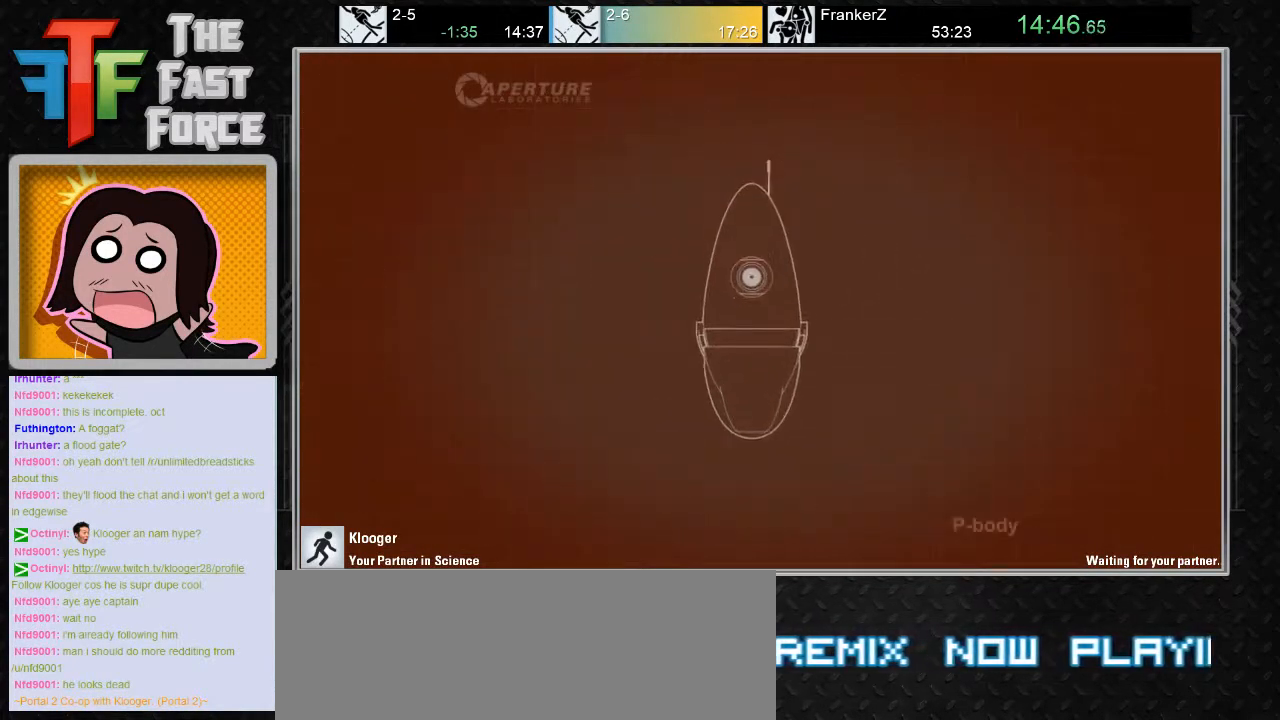
{"keys": [], "mouse": [], "events": [[83, "mouse_wheel_down", "down"], [217, "mouse_wheel_down", "up"]]}
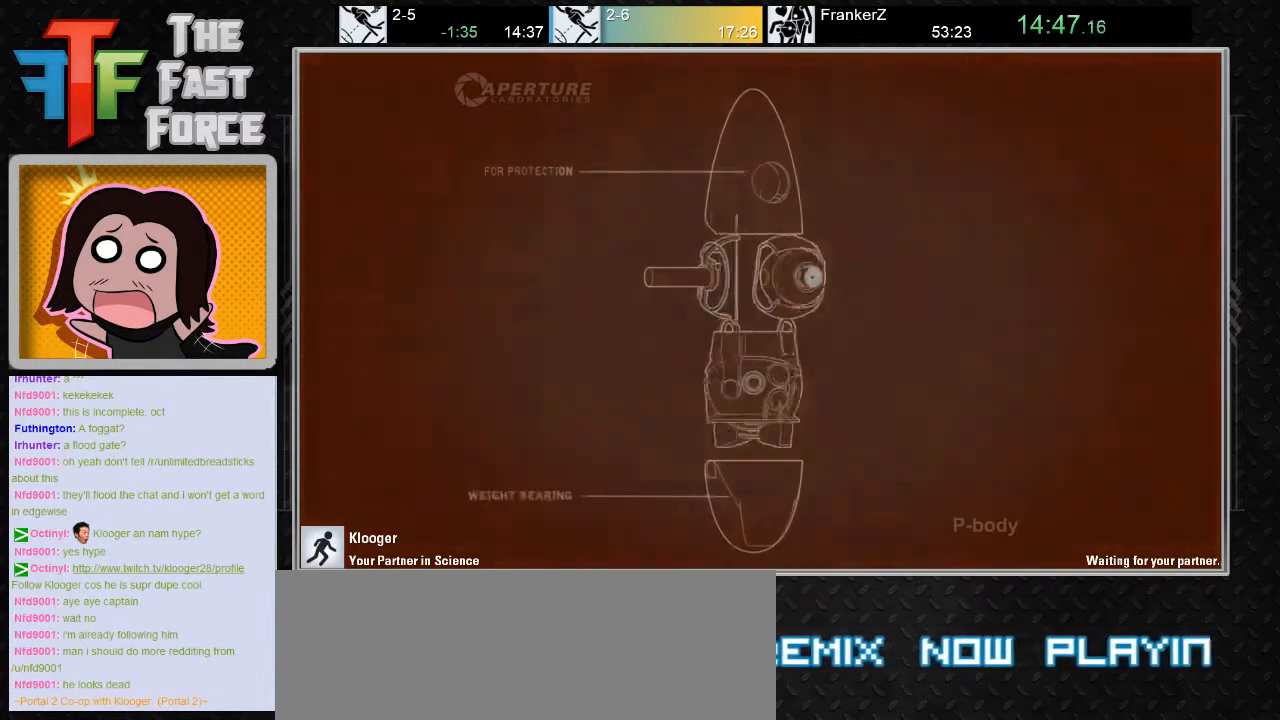
{"keys": ["w"], "mouse": [], "events": [[33, "mouse_wheel_down", "down"], [200, "mouse_wheel_down", "up"], [500, "w", "down"]]}
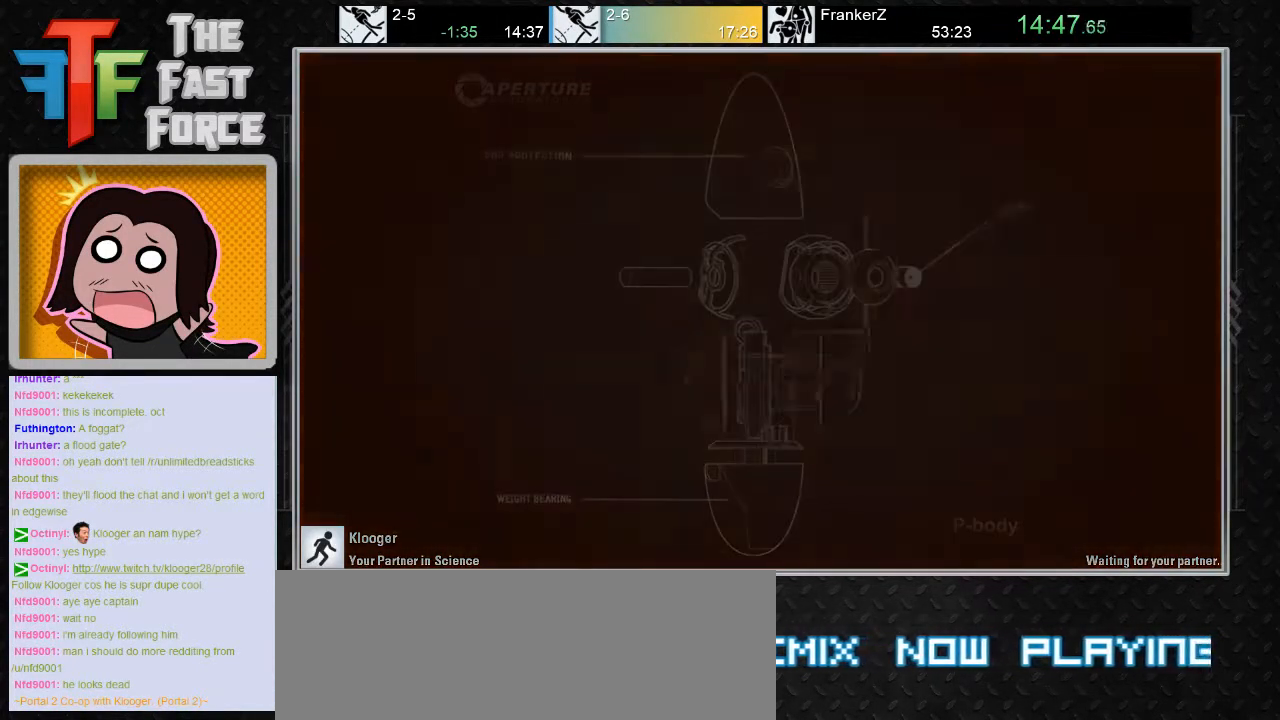
{"keys": [], "mouse": [], "events": [[33, "mouse_wheel_down", "down"], [167, "mouse_wheel_down", "up"], [450, "w", "up"]]}
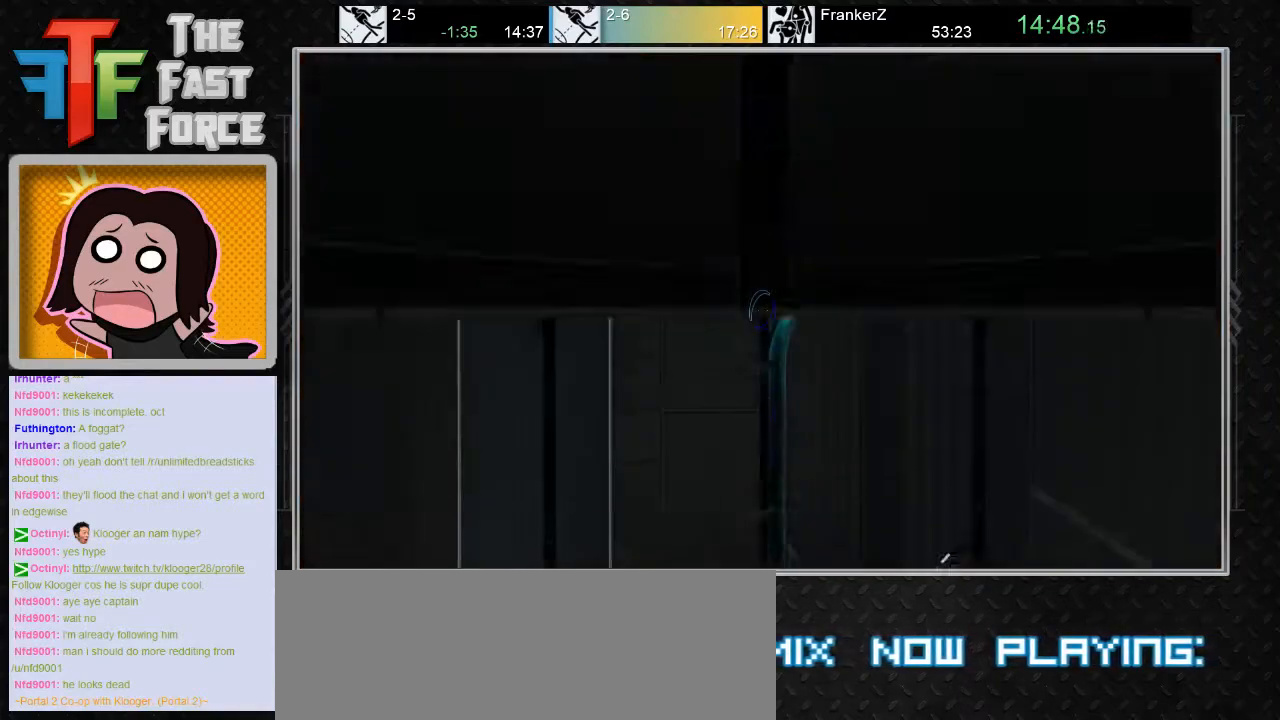
{"keys": ["w"], "mouse": [], "events": [[283, "w", "down"]]}
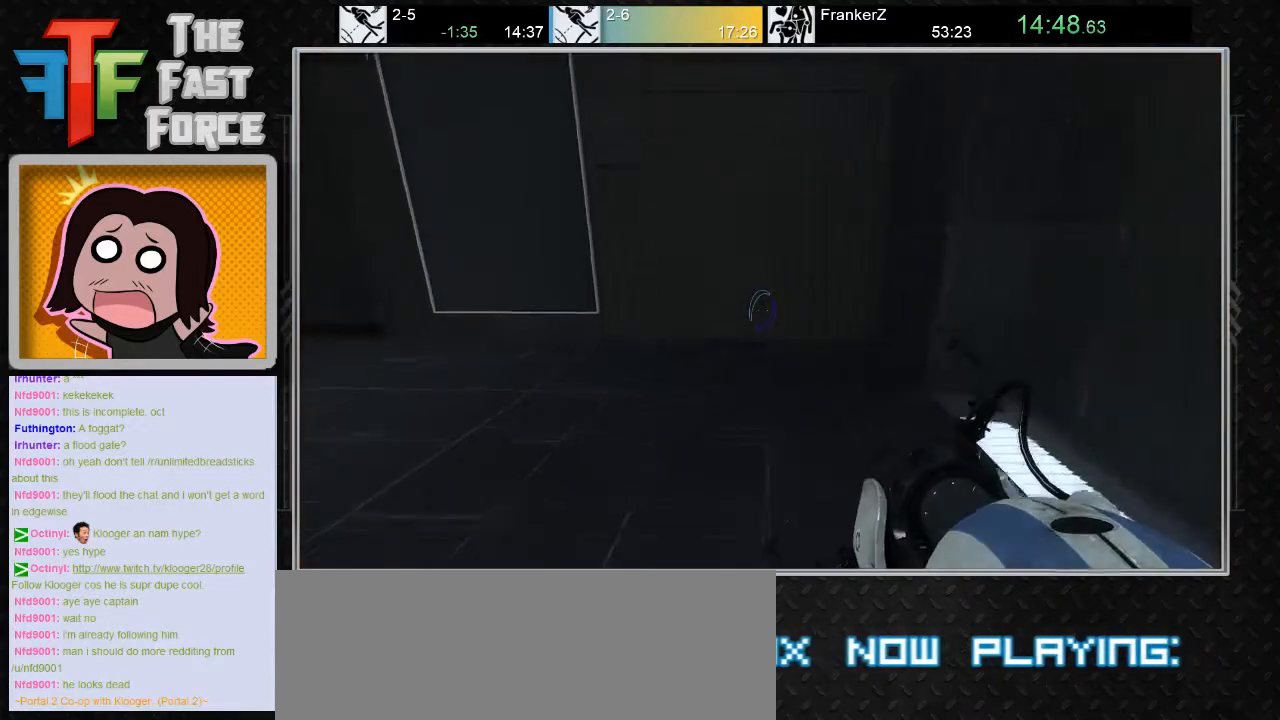
{"keys": ["a"], "mouse": [], "events": [[33, "a", "down"], [183, "mouse_wheel_down", "down"], [283, "w", "up"], [350, "mouse_wheel_down", "up"]]}
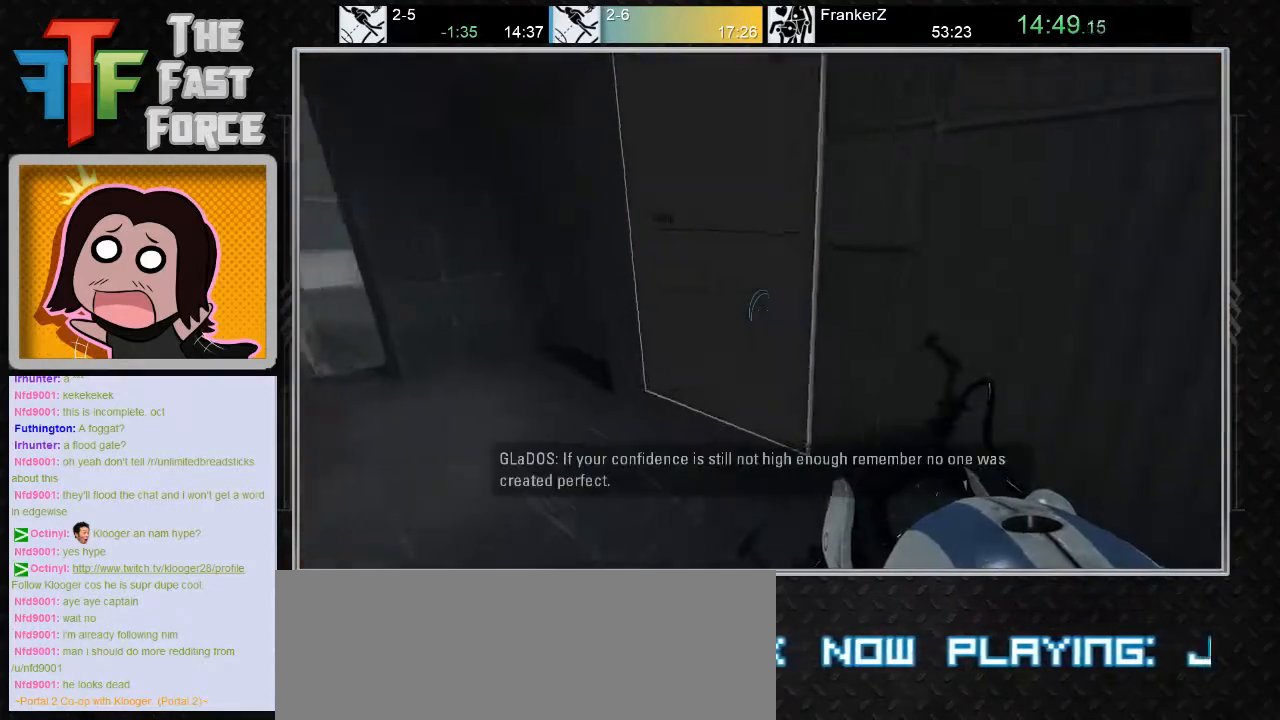
{"keys": ["a"], "mouse": ["wheel_down"], "events": [[417, "mouse_wheel_down", "down"]]}
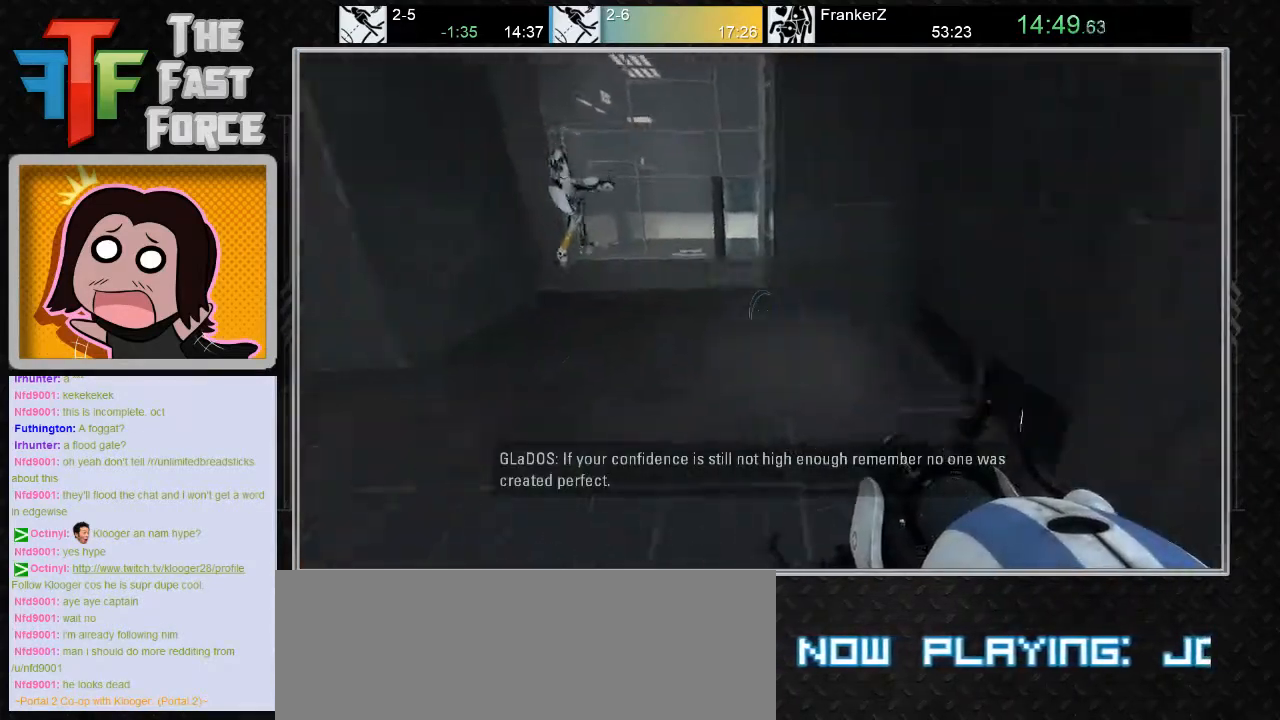
{"keys": ["d"], "mouse": [], "events": [[133, "mouse_wheel_down", "up"], [267, "a", "up"], [350, "d", "down"]]}
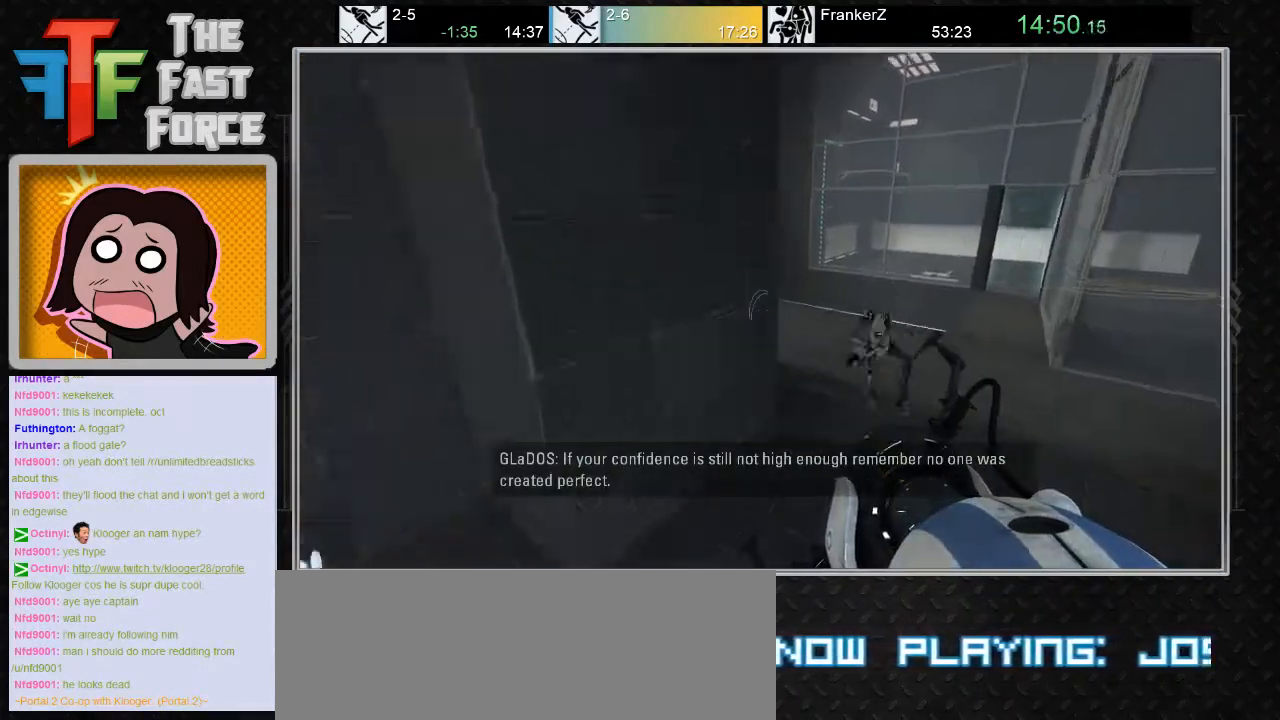
{"keys": ["a"], "mouse": ["wheel_down"], "events": [[250, "d", "up"], [383, "mouse_wheel_down", "down"], [450, "a", "down"]]}
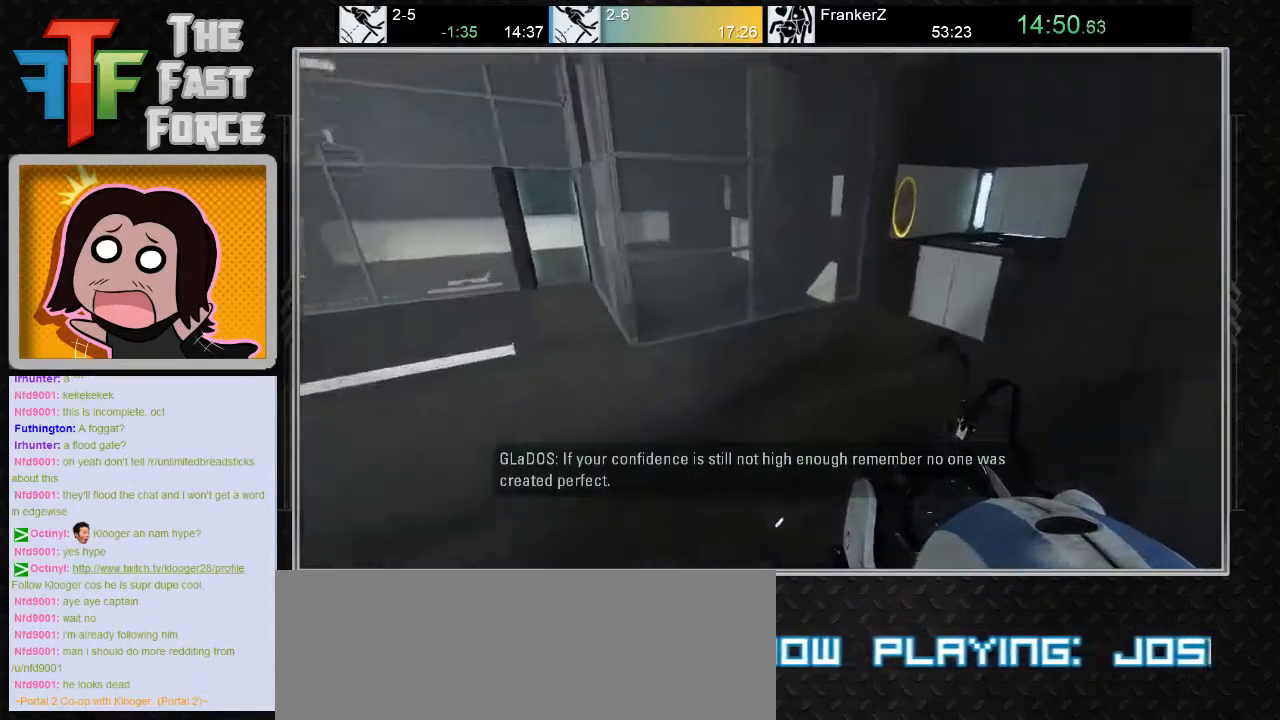
{"keys": [], "mouse": [], "events": [[50, "mouse_wheel_down", "up"], [117, "a", "up"], [283, "d", "down"], [383, "d", "up"]]}
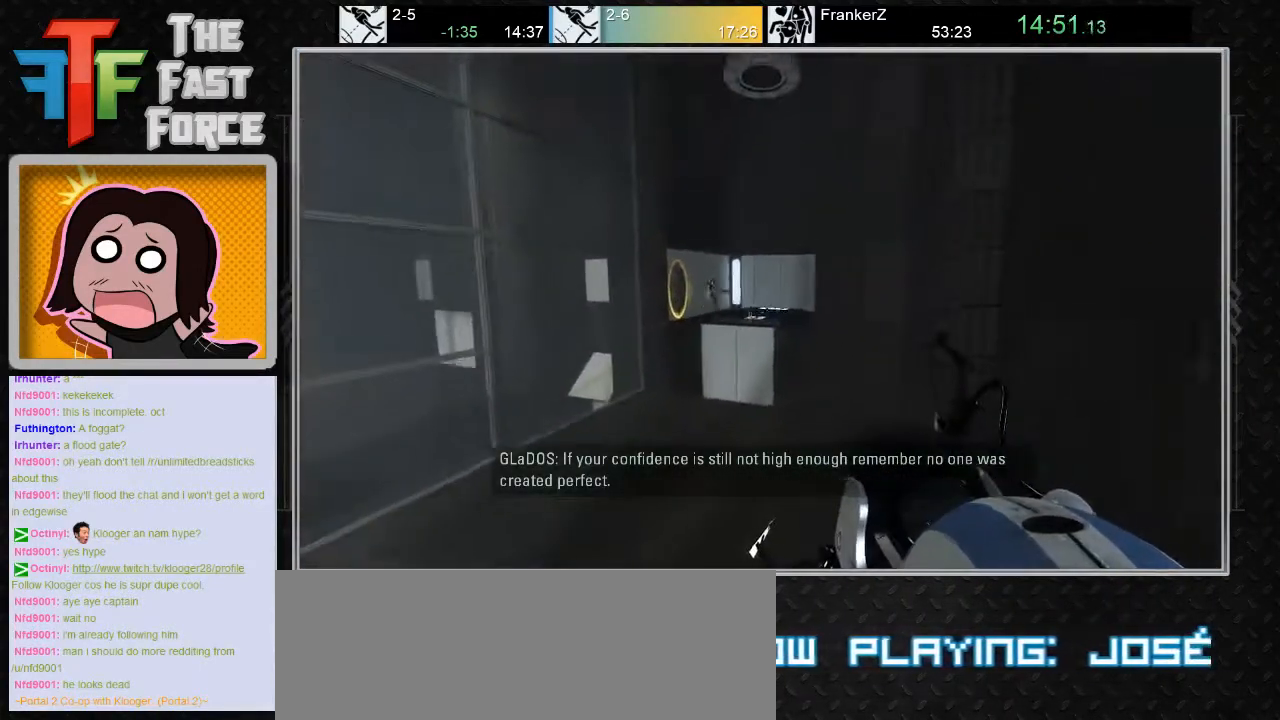
{"keys": [], "mouse": [], "events": [[350, "mouse_left", "down"], [417, "mouse_left", "up"]]}
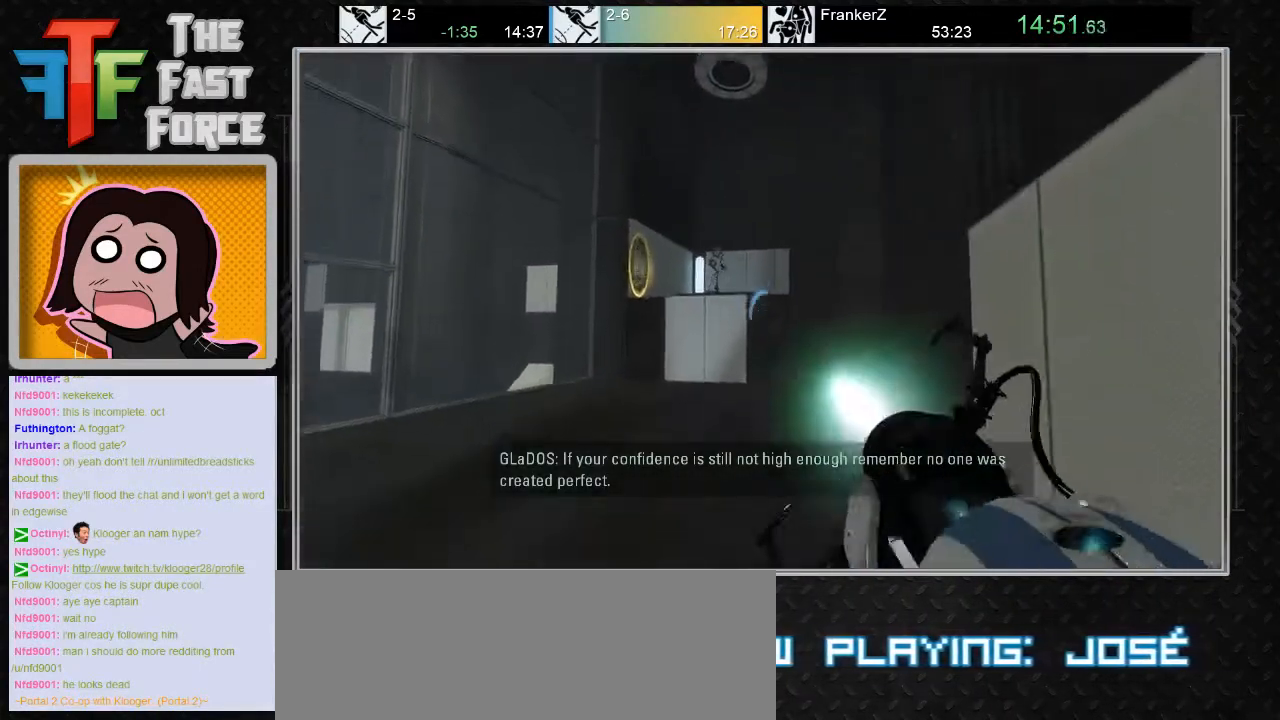
{"keys": [], "mouse": [], "events": []}
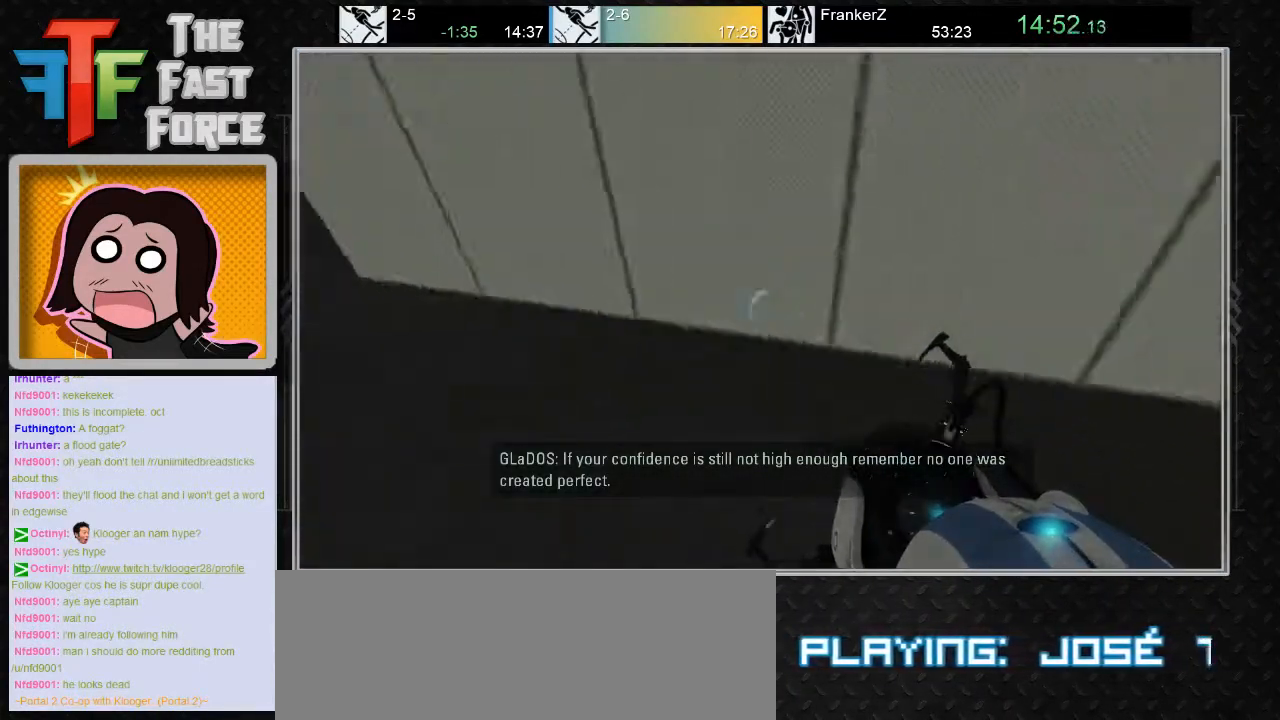
{"keys": ["w"], "mouse": [], "events": [[67, "mouse_right", "down"], [133, "mouse_right", "up"], [300, "w", "down"]]}
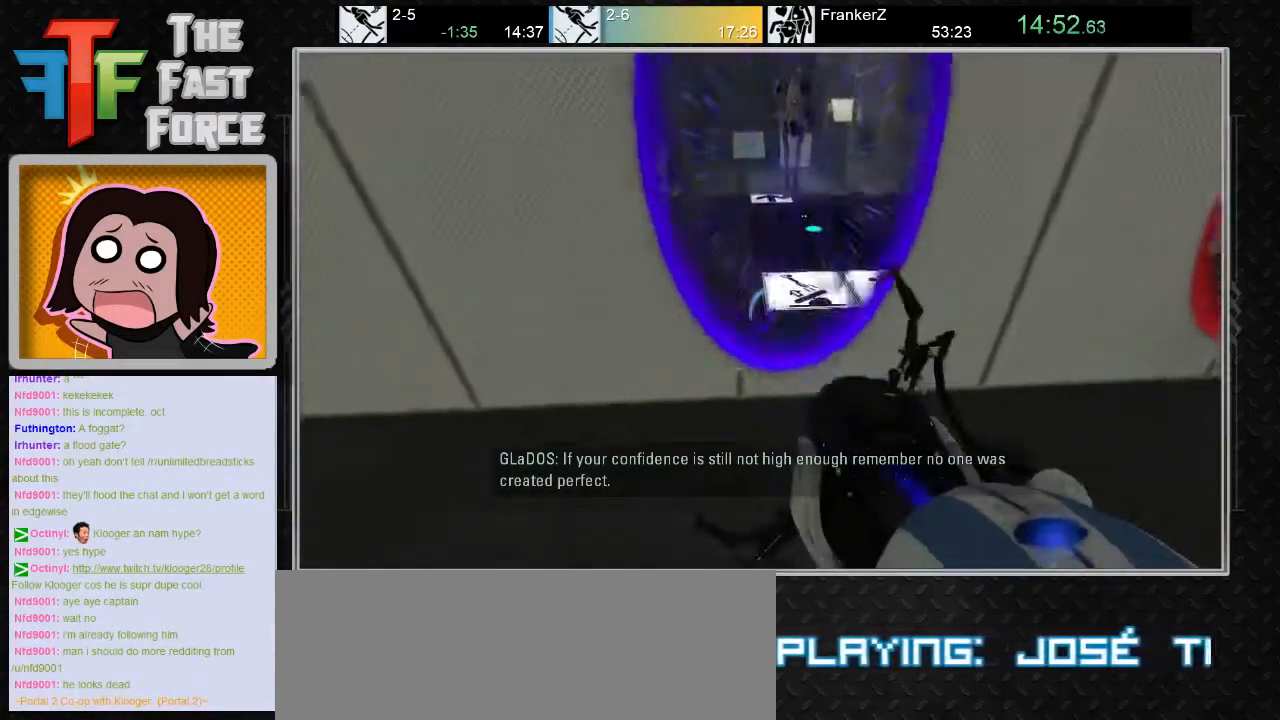
{"keys": [], "mouse": [], "events": [[50, "d", "down"], [150, "d", "up"], [150, "w", "up"], [400, "w", "down"], [500, "w", "up"]]}
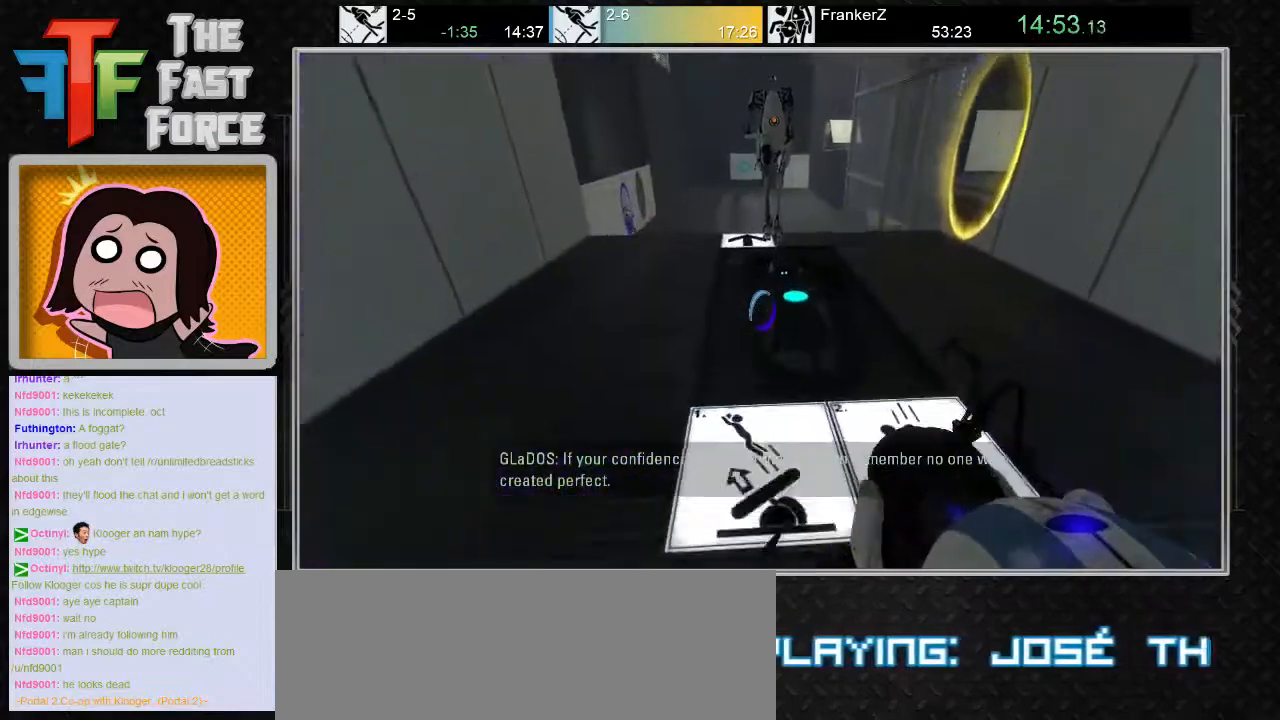
{"keys": ["w"], "mouse": [], "events": [[433, "w", "down"]]}
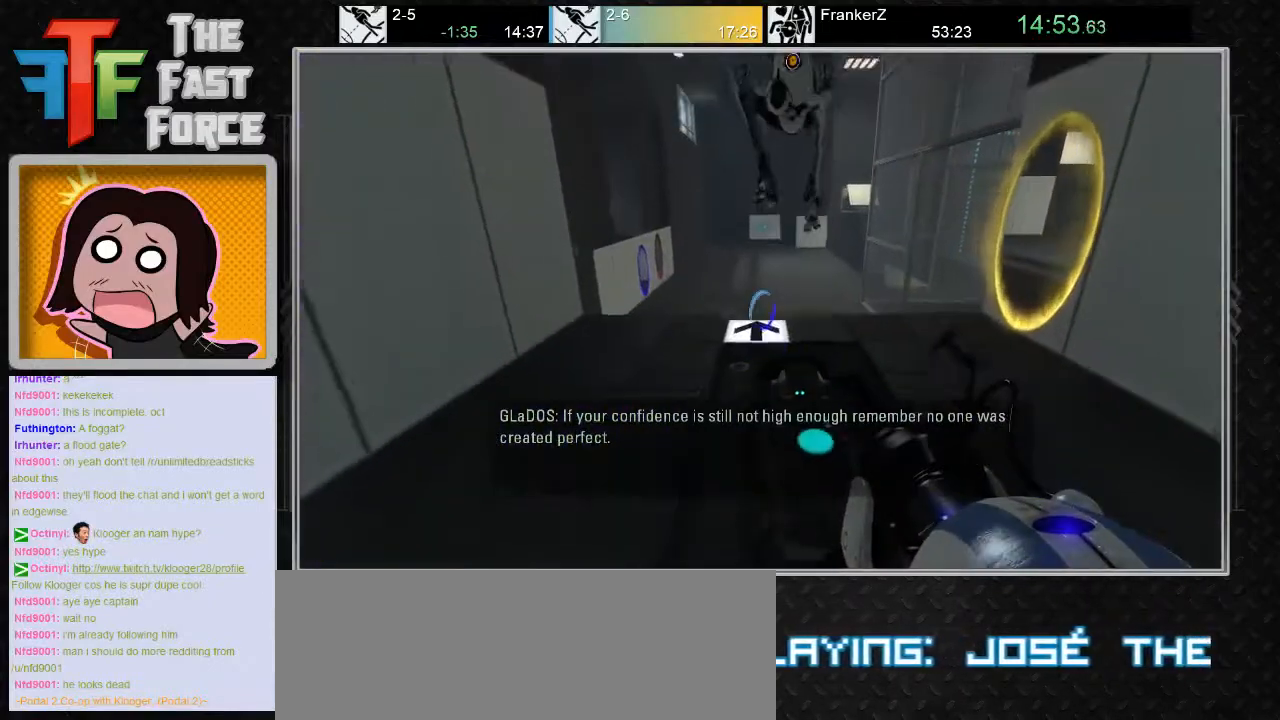
{"keys": [], "mouse": [], "events": [[250, "d", "down"], [350, "d", "up"], [350, "w", "up"]]}
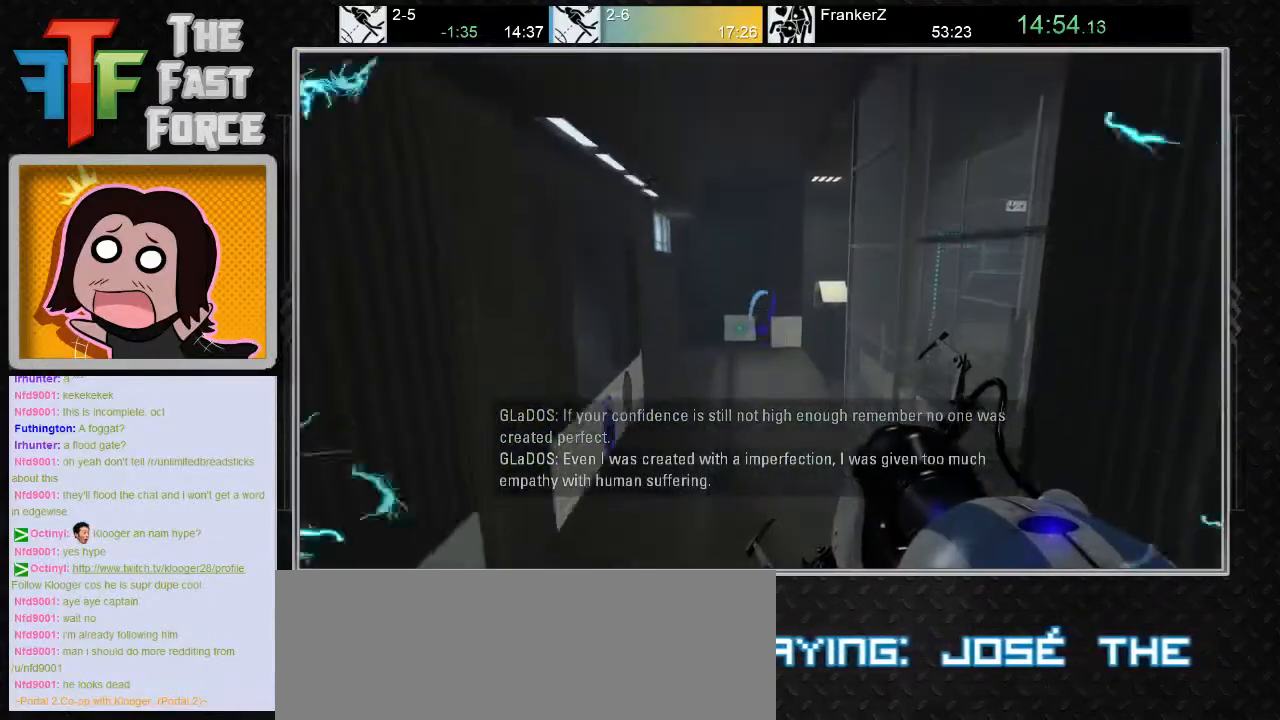
{"keys": [], "mouse": [], "events": [[400, "e", "down"], [467, "e", "up"]]}
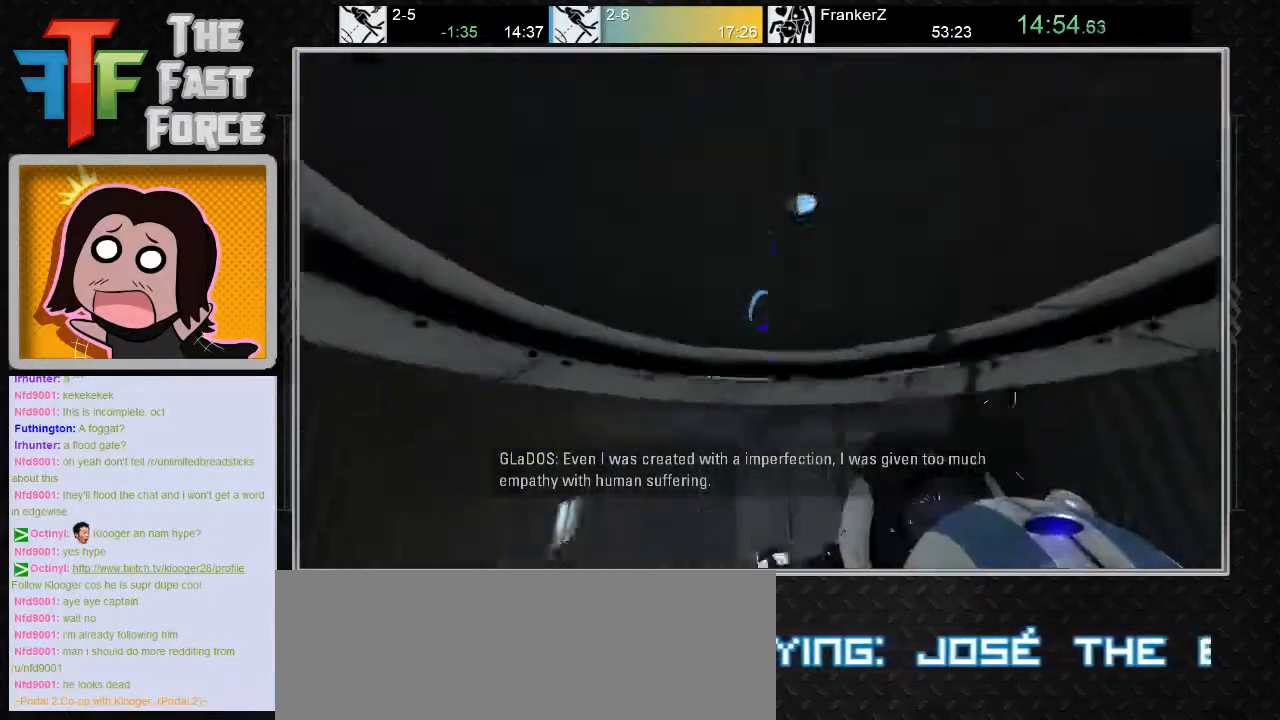
{"keys": [], "mouse": [], "events": [[83, "e", "down"], [150, "e", "up"], [217, "e", "down"], [300, "e", "up"], [367, "e", "down"], [433, "e", "up"]]}
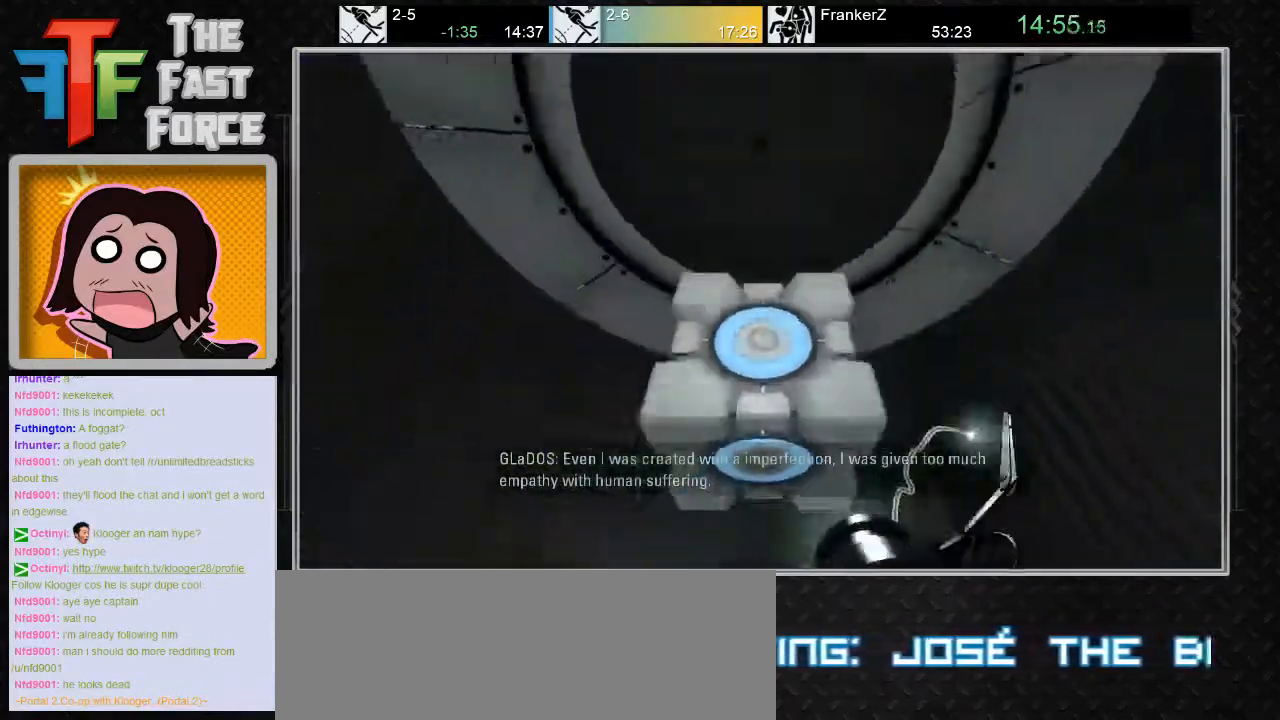
{"keys": ["a"], "mouse": [], "events": [[83, "s", "down"], [117, "a", "down"], [183, "s", "up"]]}
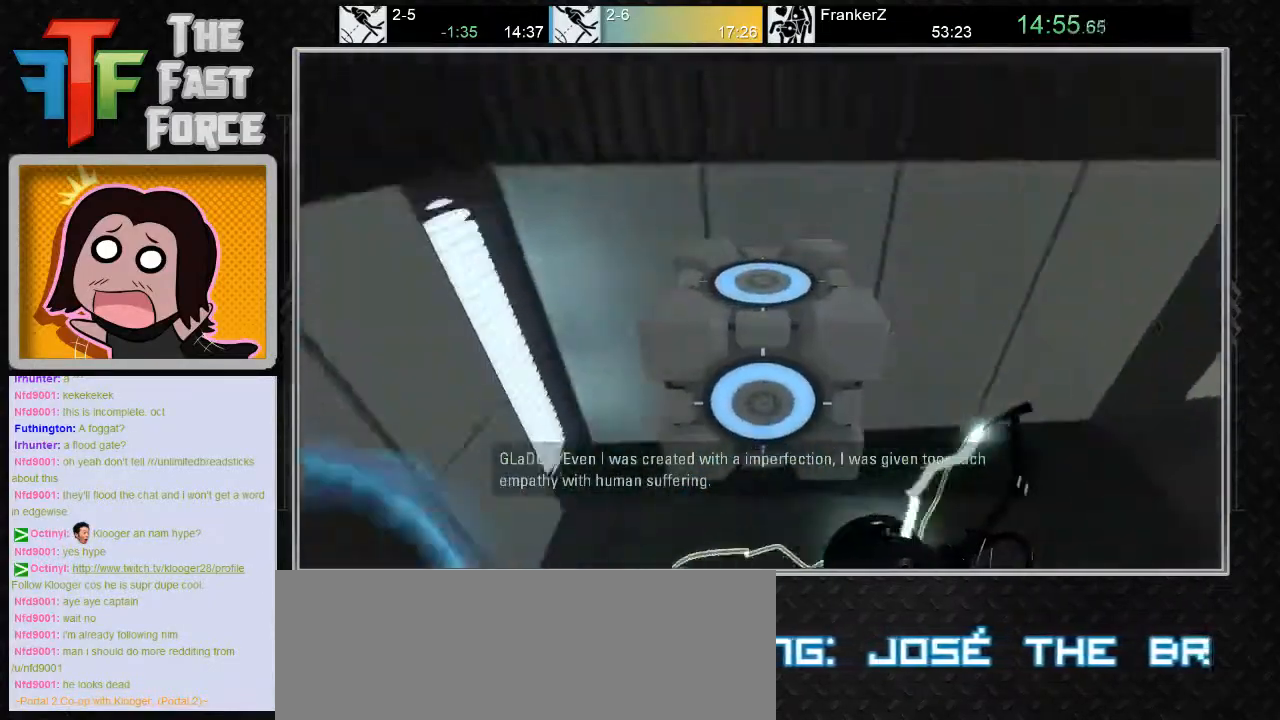
{"keys": [], "mouse": [], "events": [[283, "a", "up"]]}
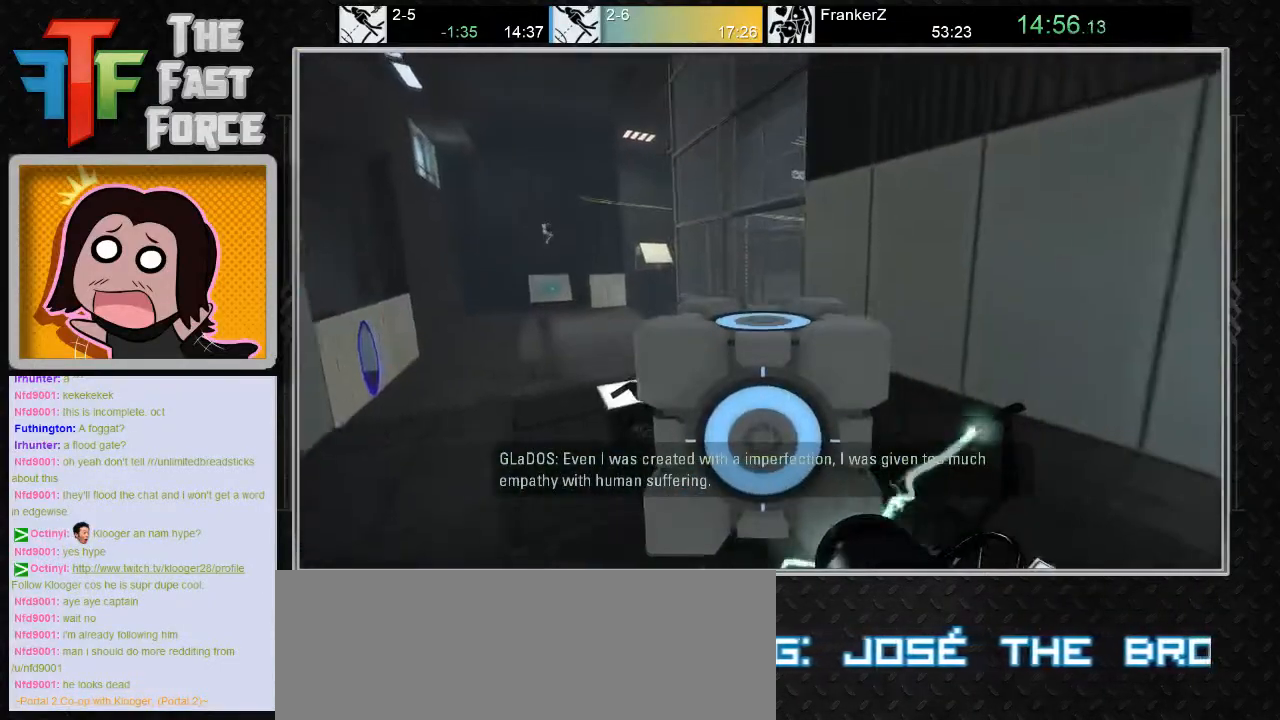
{"keys": ["d"], "mouse": [], "events": [[350, "d", "down"]]}
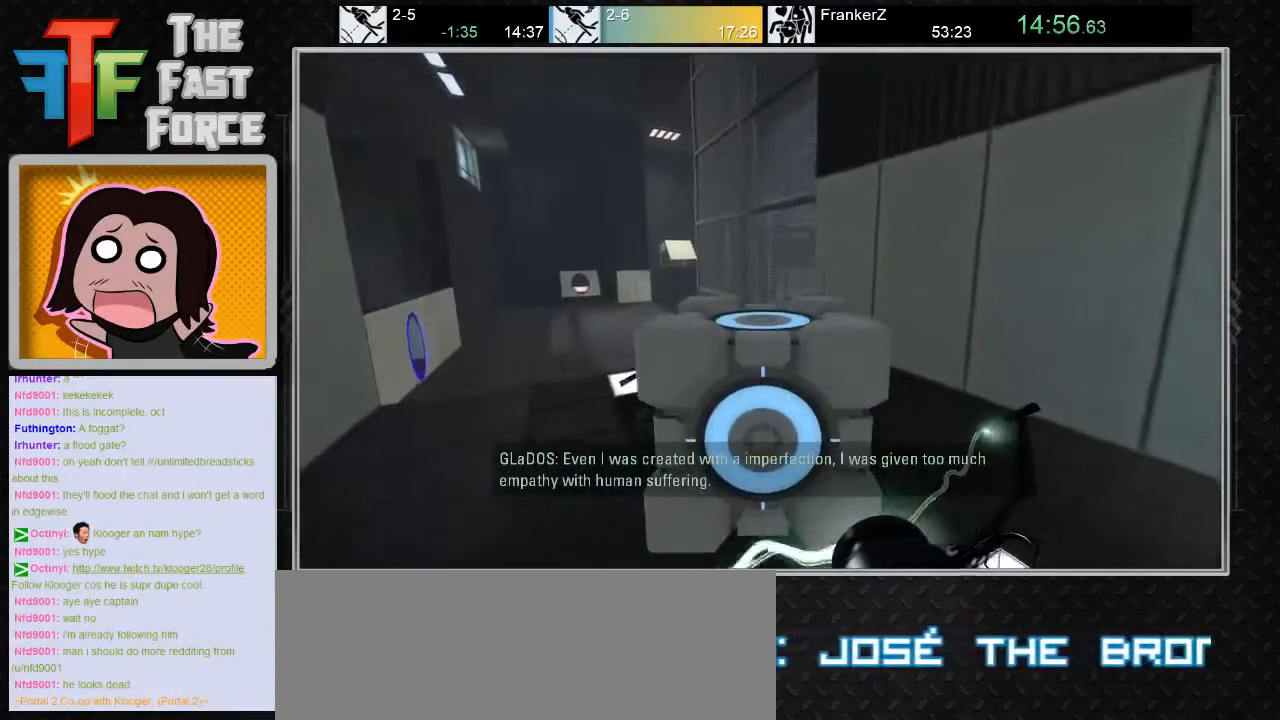
{"keys": ["a", "w"], "mouse": [], "events": [[67, "d", "up"], [100, "w", "down"], [483, "a", "down"]]}
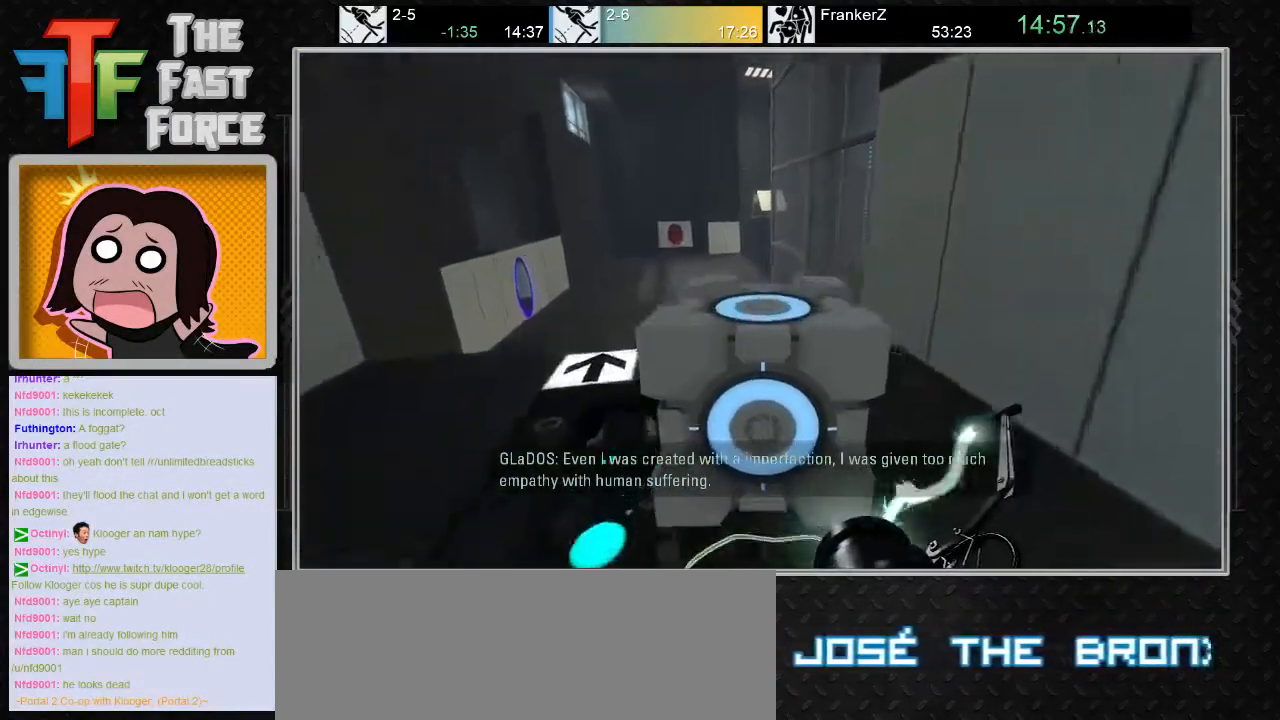
{"keys": [], "mouse": [], "events": [[150, "a", "up"], [333, "w", "up"]]}
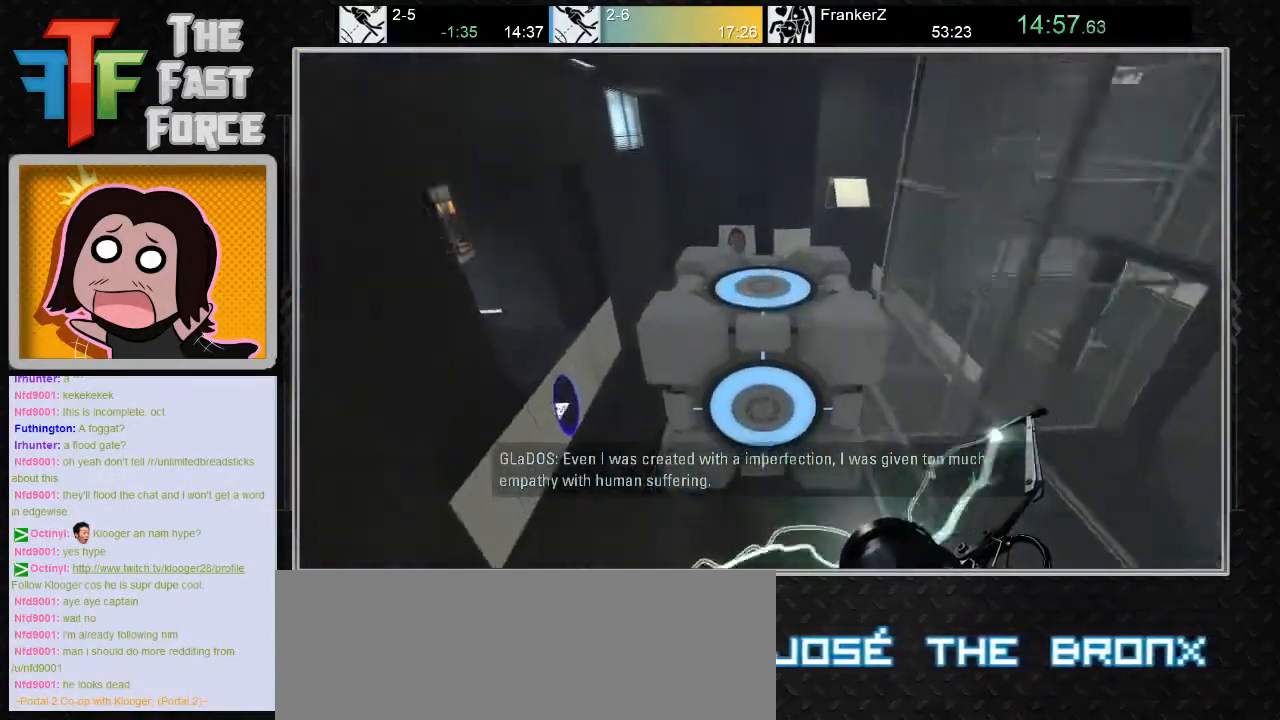
{"keys": [], "mouse": [], "events": []}
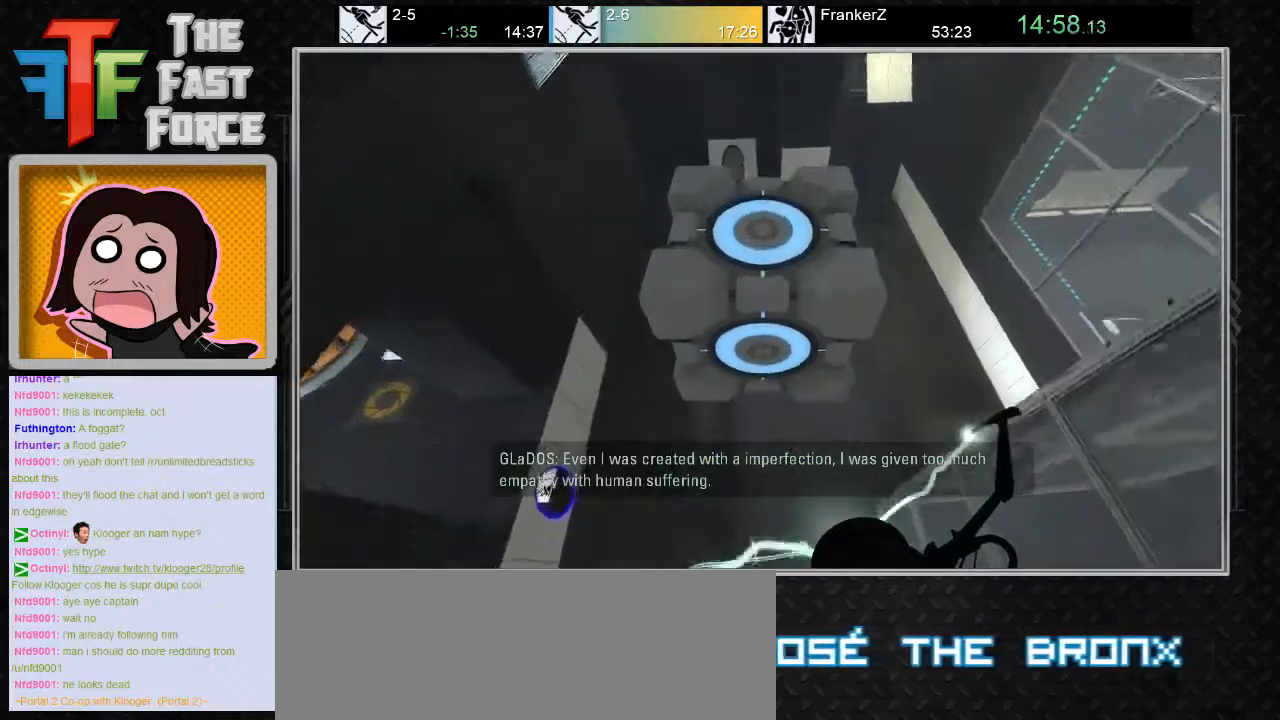
{"keys": [], "mouse": [], "events": []}
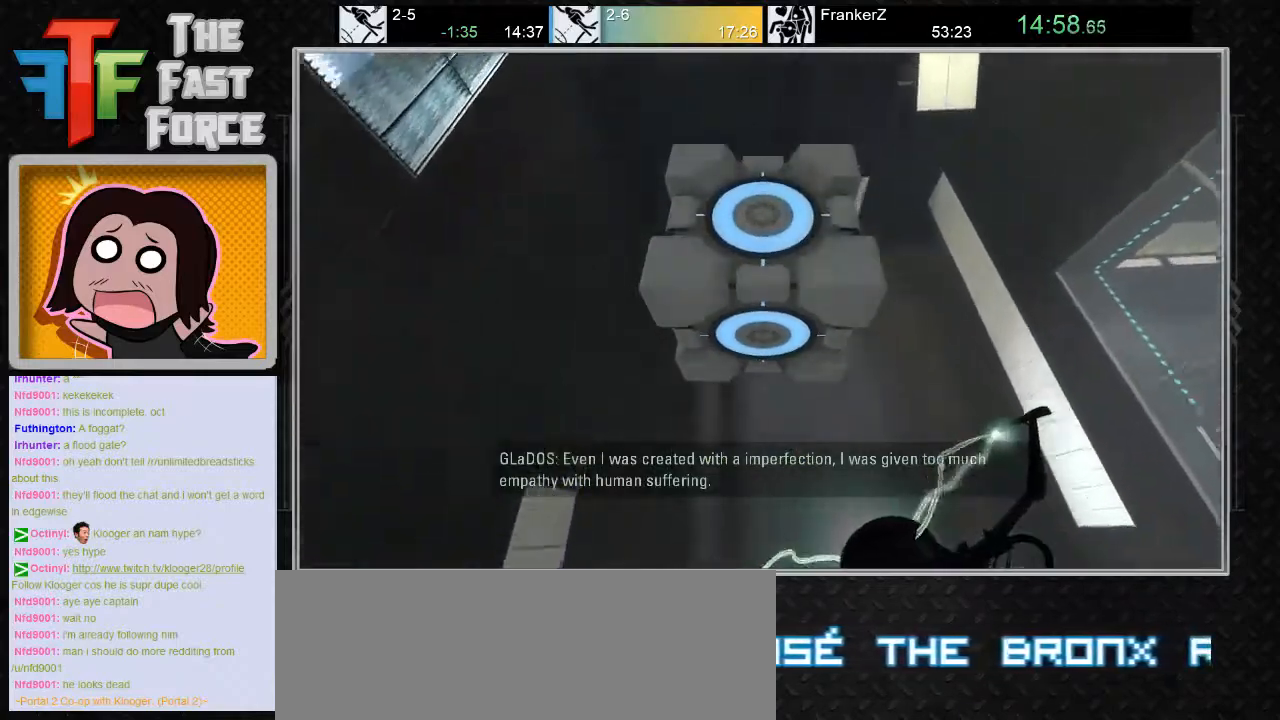
{"keys": [], "mouse": [], "events": []}
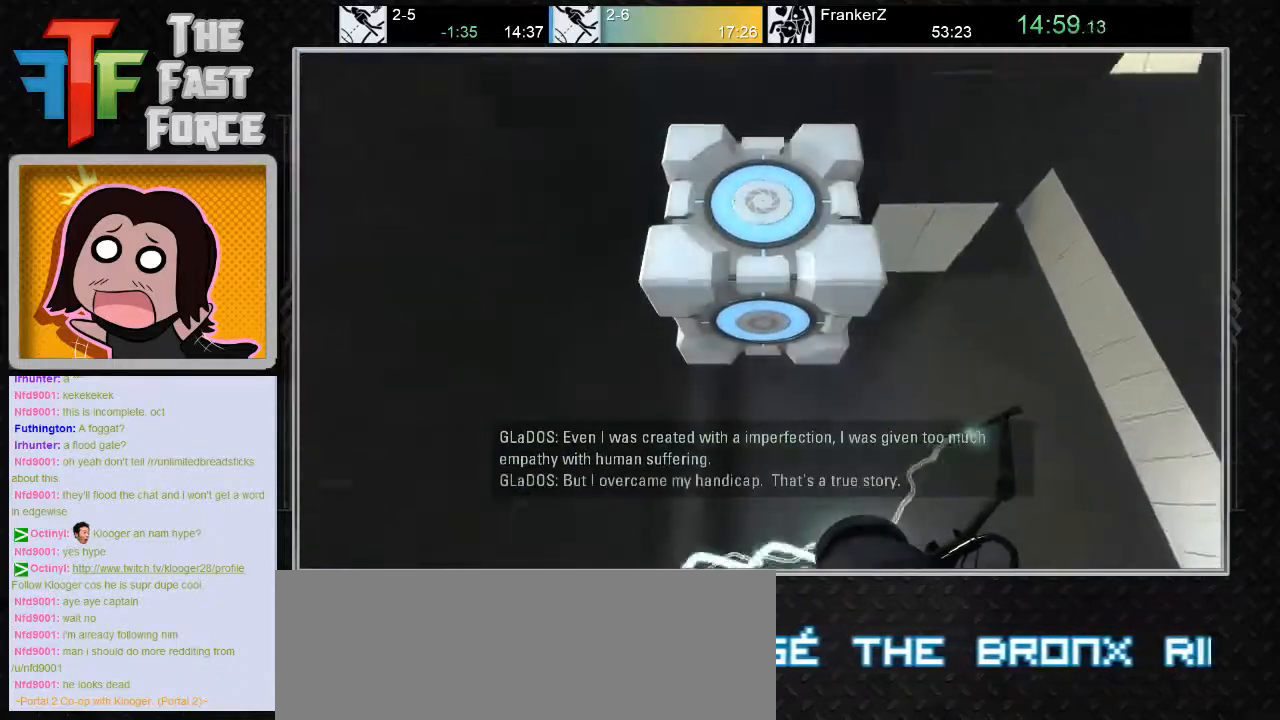
{"keys": [], "mouse": [], "events": []}